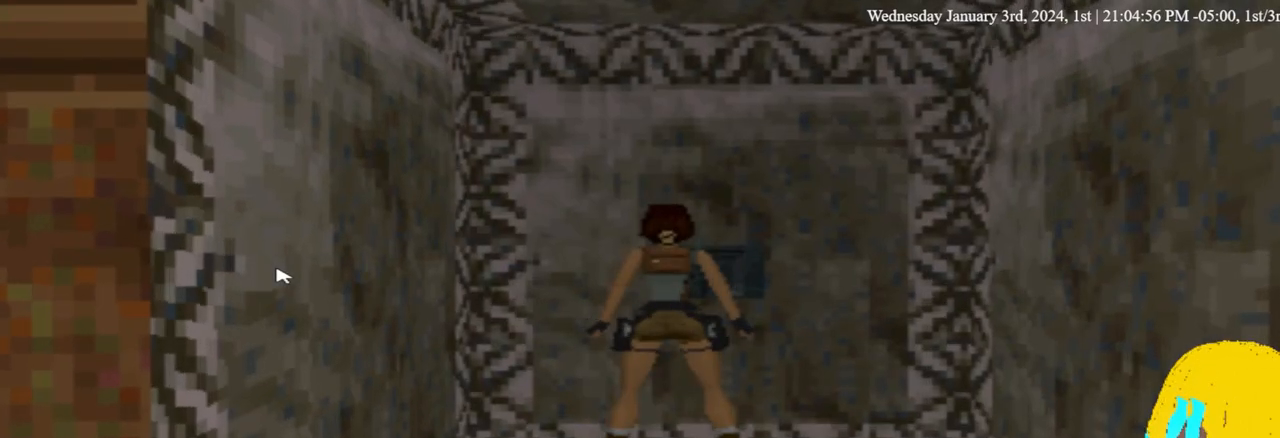
Gameplay with a controller (PlayStation layout); each line is a JSON object with the inputs held at the frame after it. "events" lists button and stick changes between this image and that frame as [ms after this image, input, new state], when the widget could be followed in between. Not read: R1.
{"buttons": [], "left_stick": "center", "right_stick": "center", "events": [[100, "SELECT", "up"]]}
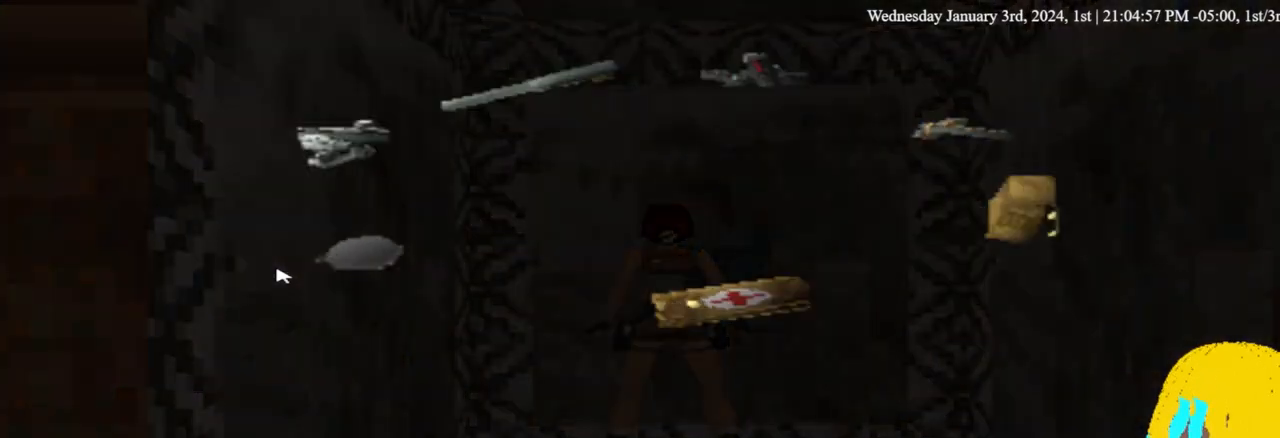
{"buttons": ["CROSS"], "left_stick": "center", "right_stick": "center", "events": [[433, "CROSS", "down"]]}
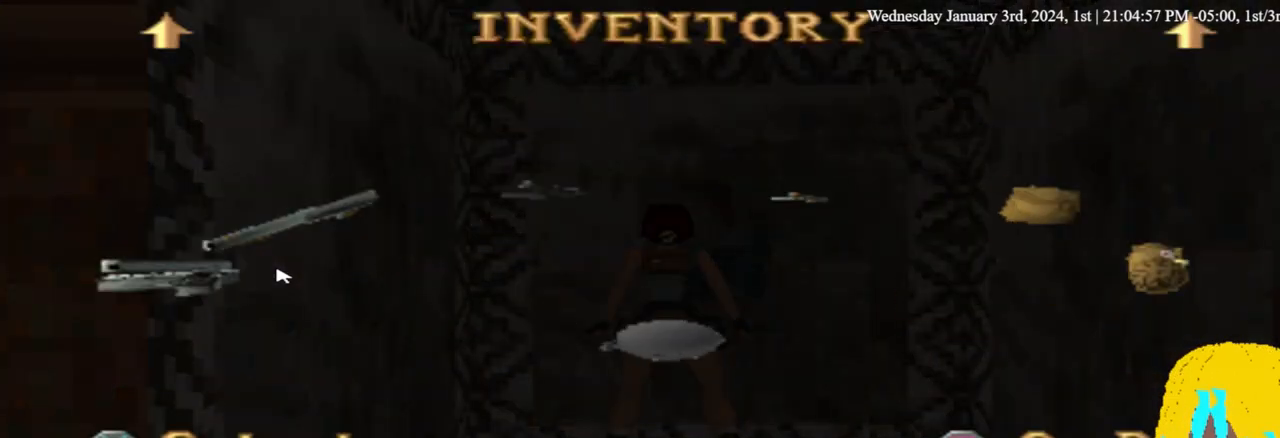
{"buttons": [], "left_stick": "center", "right_stick": "center", "events": [[67, "CROSS", "up"]]}
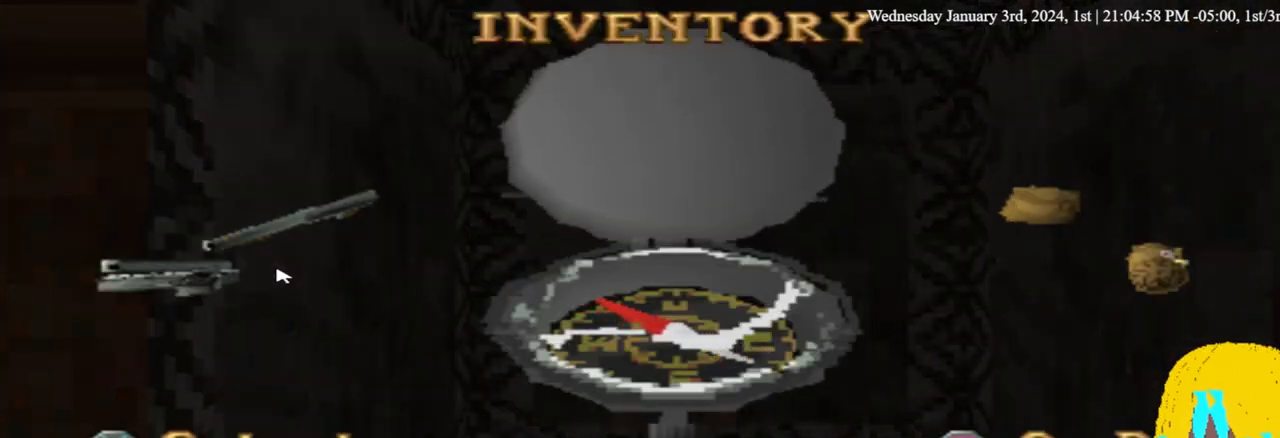
{"buttons": [], "left_stick": "center", "right_stick": "center", "events": []}
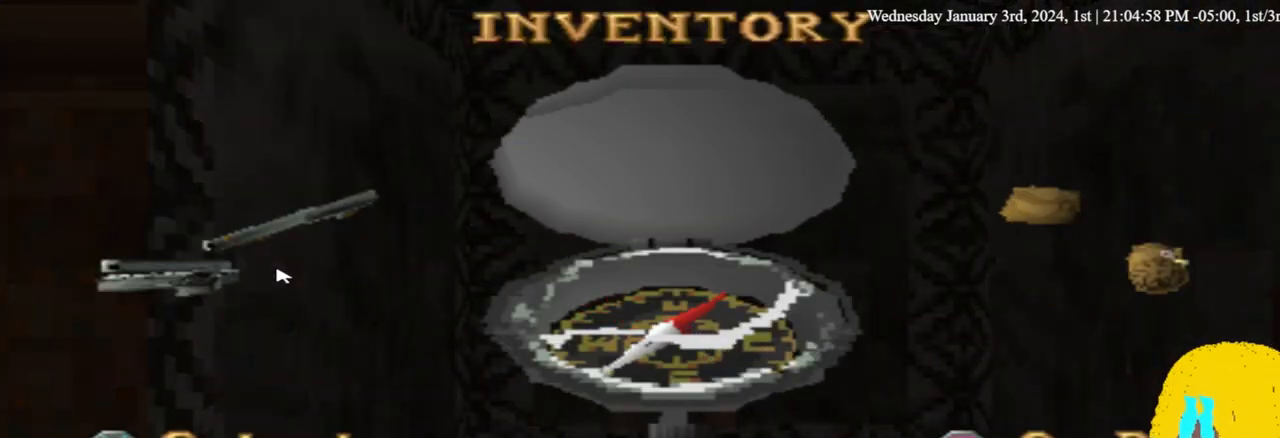
{"buttons": [], "left_stick": "center", "right_stick": "center", "events": []}
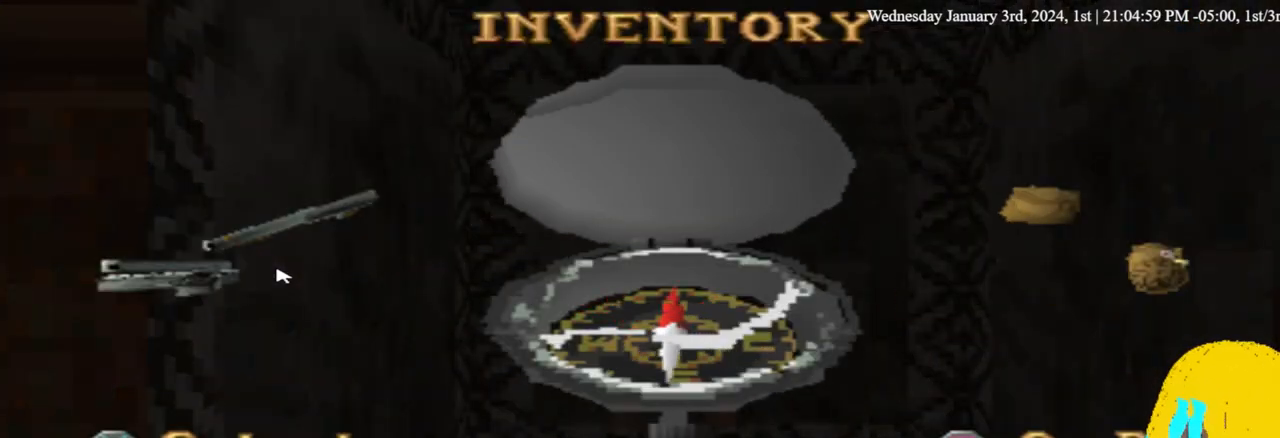
{"buttons": [], "left_stick": "center", "right_stick": "center", "events": [[300, "CIRCLE", "down"], [367, "CIRCLE", "up"]]}
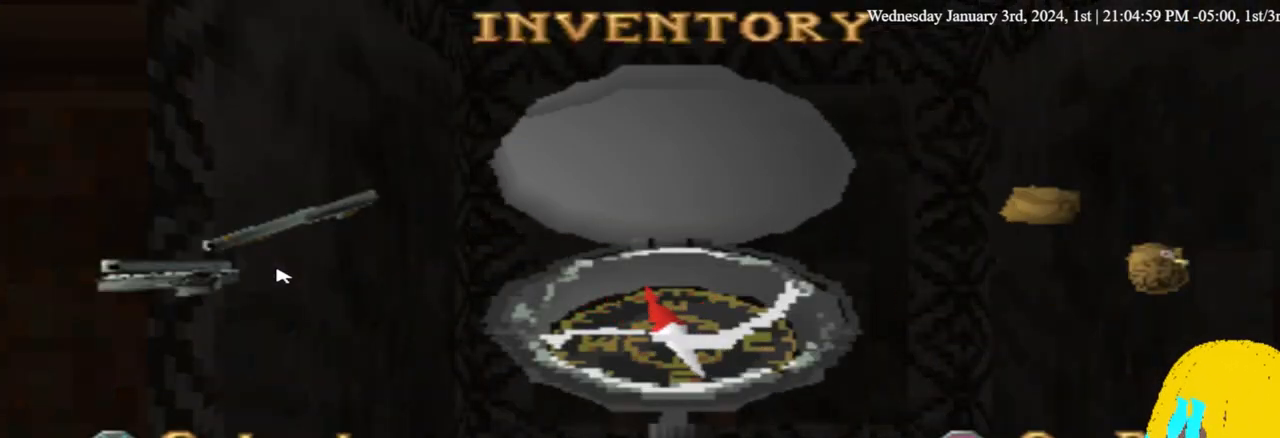
{"buttons": [], "left_stick": "center", "right_stick": "center", "events": [[333, "SQUARE", "down"], [433, "SQUARE", "up"]]}
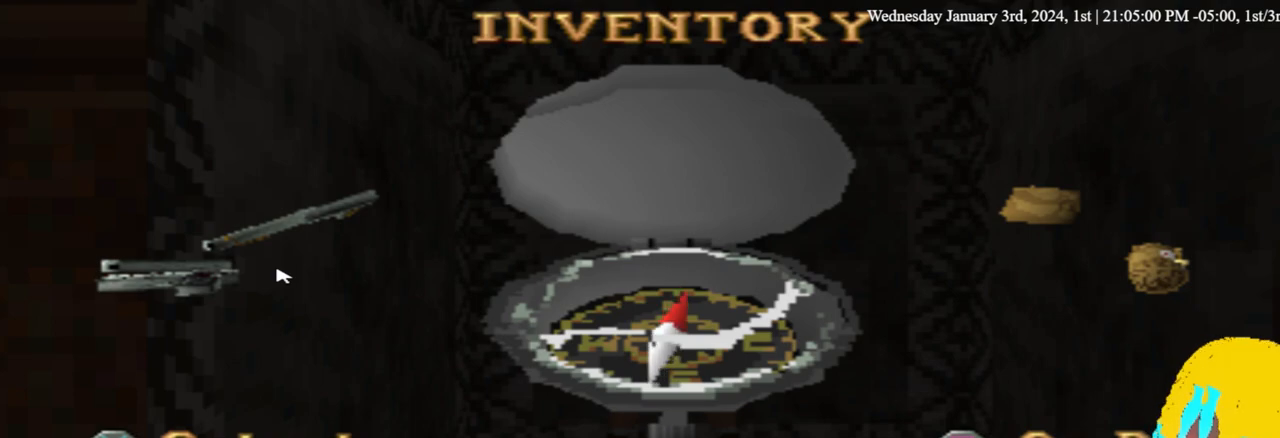
{"buttons": [], "left_stick": "center", "right_stick": "center", "events": []}
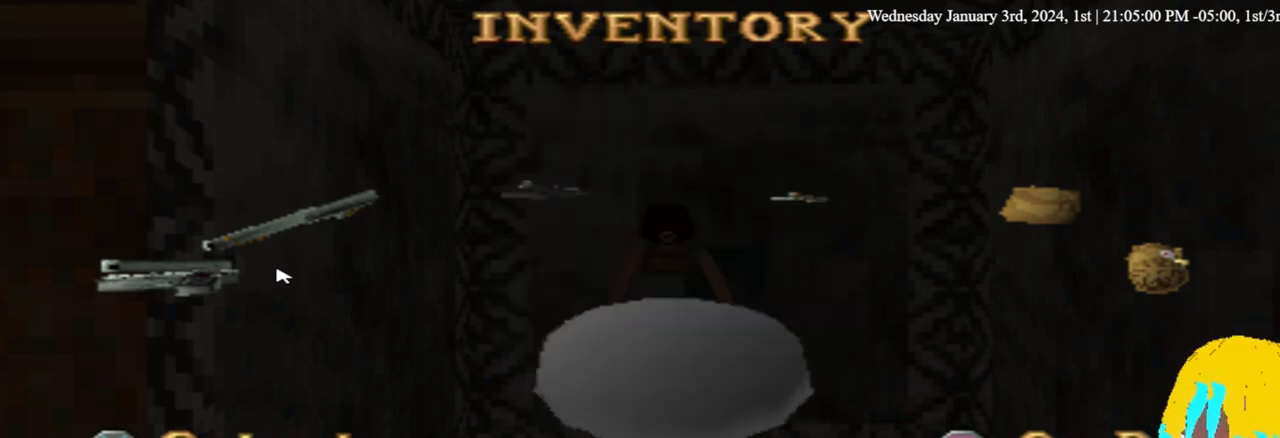
{"buttons": [], "left_stick": "center", "right_stick": "center", "events": [[167, "DPAD_DOWN", "down"], [467, "DPAD_DOWN", "up"]]}
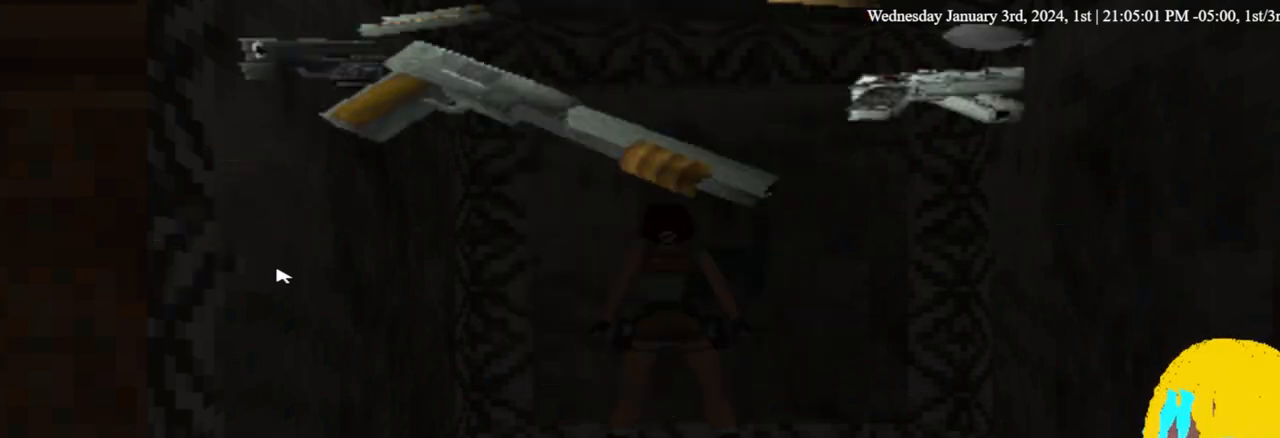
{"buttons": ["DPAD_DOWN"], "left_stick": "center", "right_stick": "center", "events": [[233, "DPAD_DOWN", "down"]]}
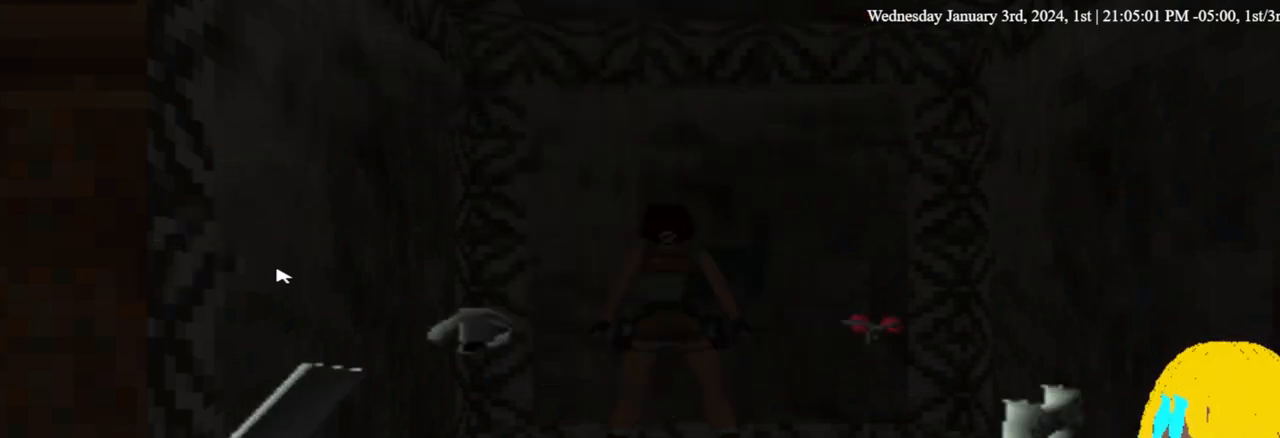
{"buttons": [], "left_stick": "center", "right_stick": "center", "events": [[200, "DPAD_DOWN", "up"]]}
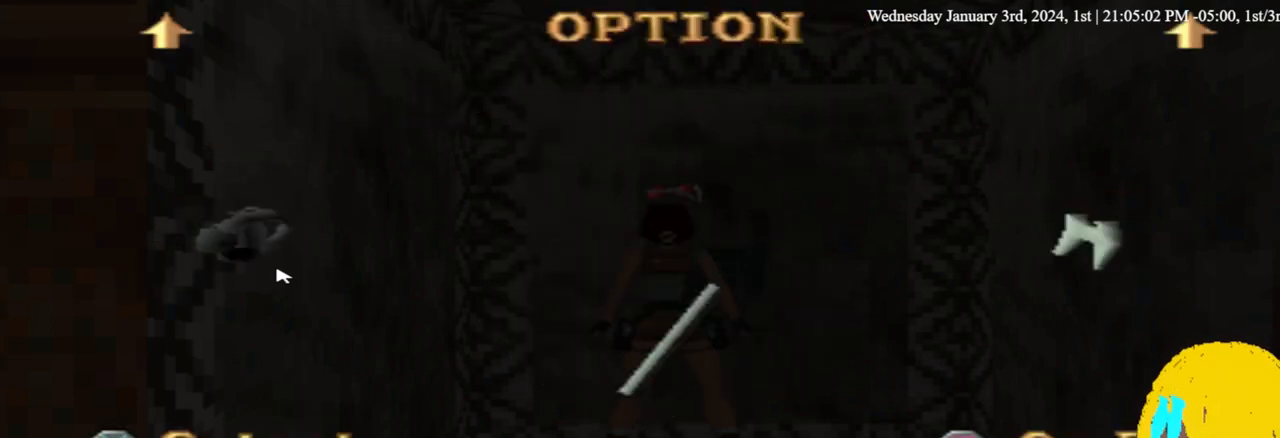
{"buttons": [], "left_stick": "center", "right_stick": "center", "events": [[367, "CIRCLE", "down"], [467, "CIRCLE", "up"]]}
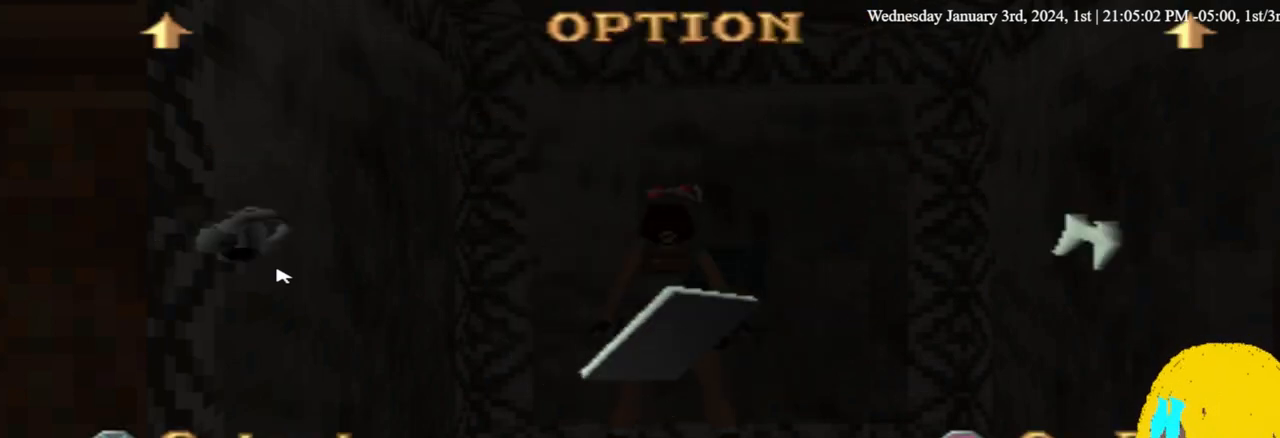
{"buttons": [], "left_stick": "center", "right_stick": "center", "events": [[400, "SELECT", "down"], [500, "SELECT", "up"]]}
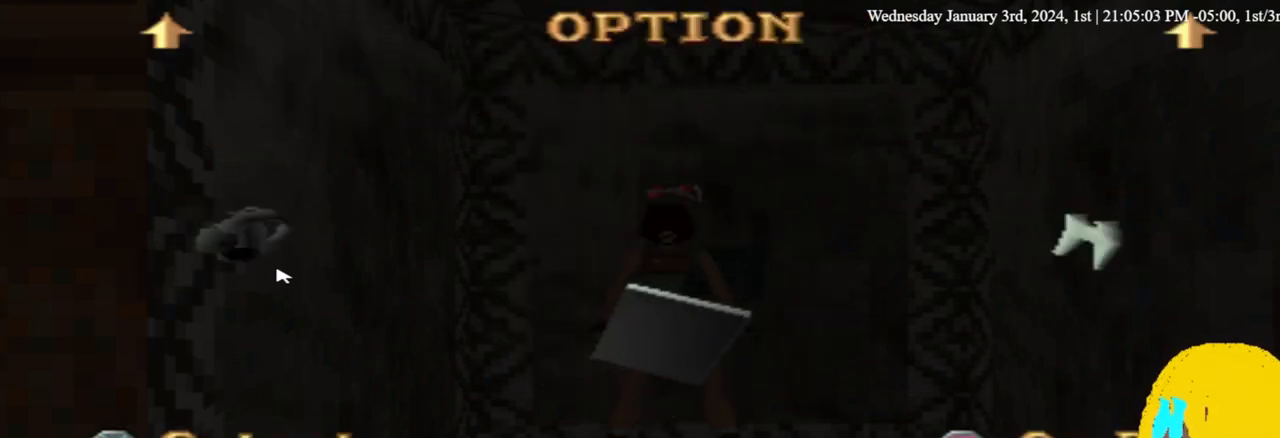
{"buttons": [], "left_stick": "center", "right_stick": "center", "events": []}
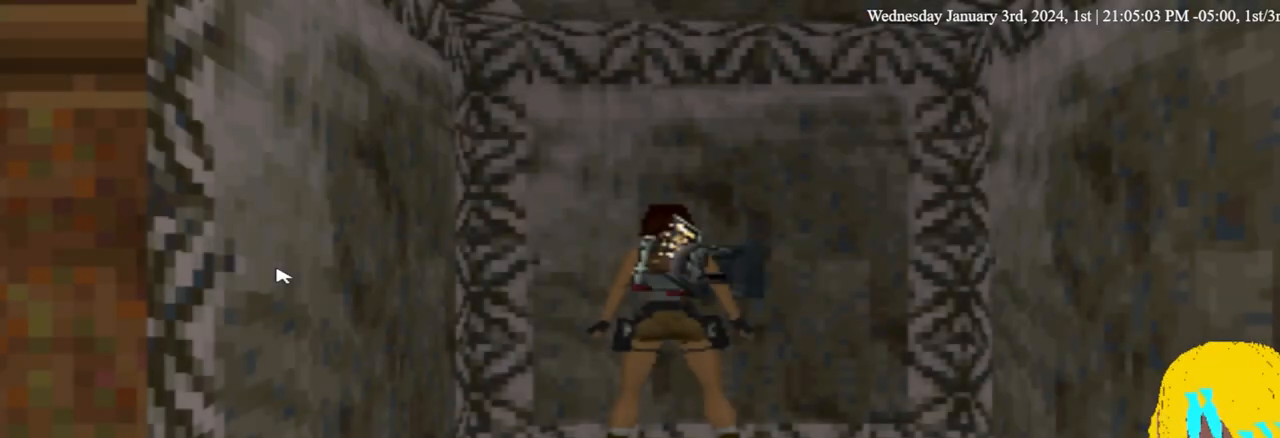
{"buttons": ["DPAD_DOWN"], "left_stick": "center", "right_stick": "center"}
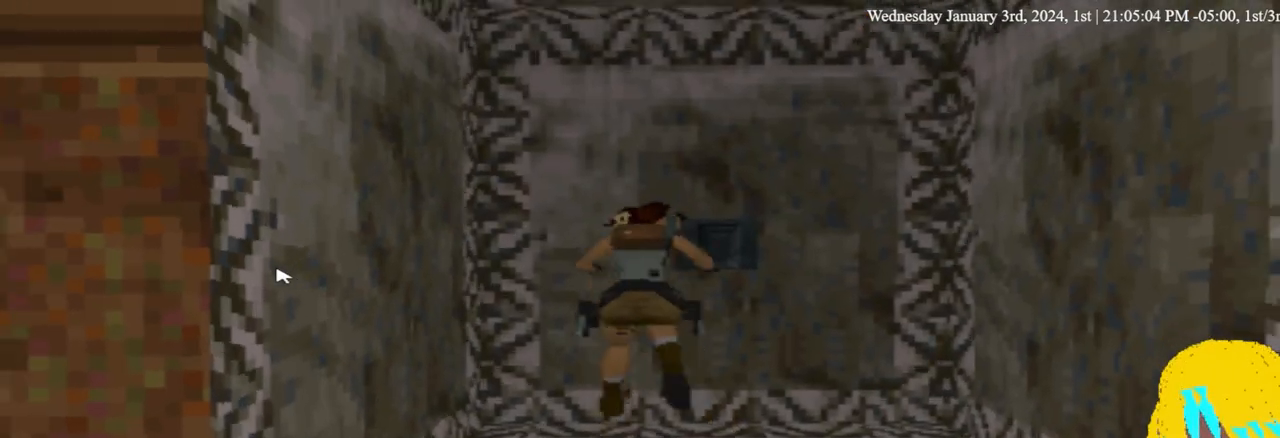
{"buttons": ["DPAD_DOWN"], "left_stick": "center", "right_stick": "center", "events": []}
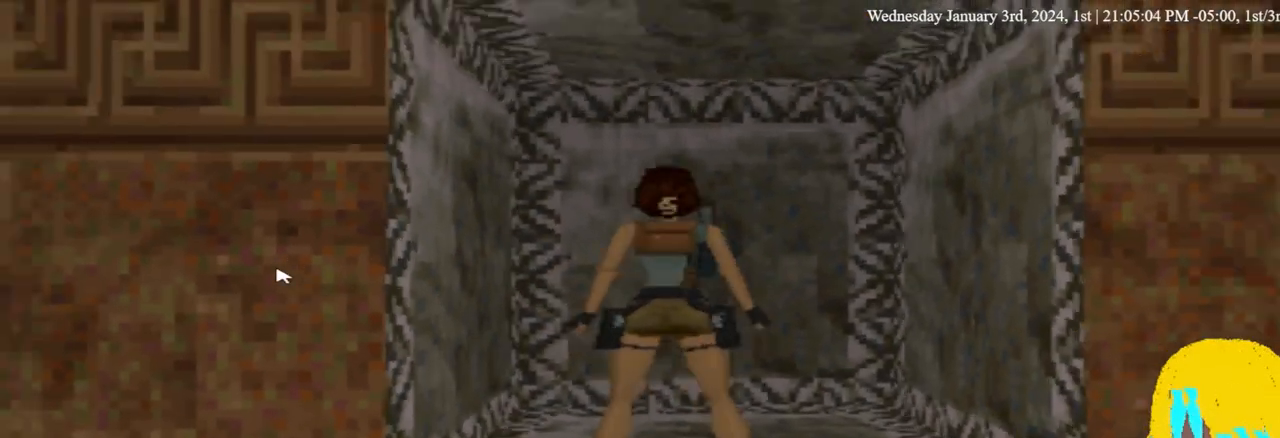
{"buttons": ["DPAD_DOWN"], "left_stick": "center", "right_stick": "center", "events": []}
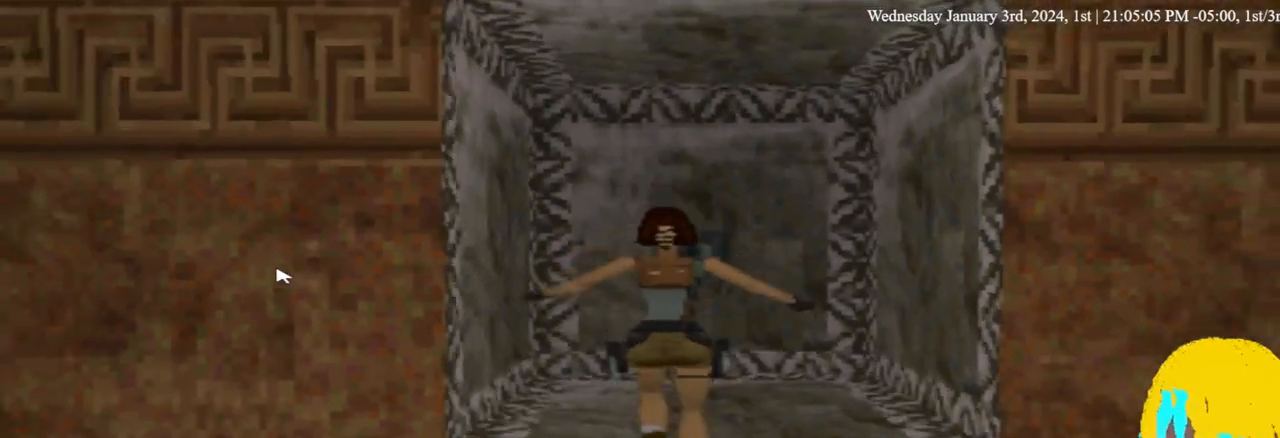
{"buttons": ["DPAD_LEFT"], "left_stick": "center", "right_stick": "center", "events": [[133, "DPAD_DOWN", "up"], [133, "DPAD_LEFT", "down"]]}
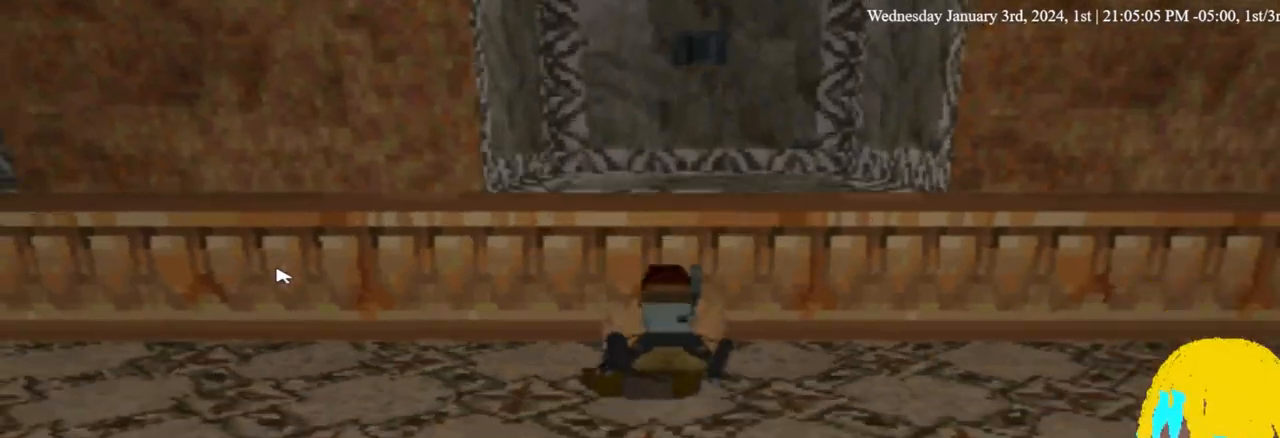
{"buttons": ["DPAD_LEFT"], "left_stick": "center", "right_stick": "center", "events": []}
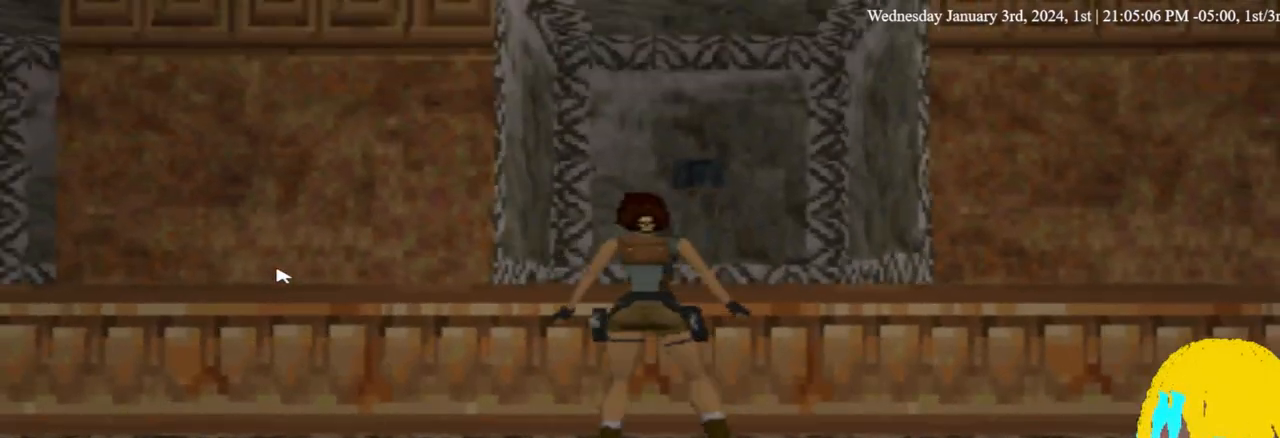
{"buttons": ["DPAD_UP", "DPAD_LEFT"], "left_stick": "center", "right_stick": "center", "events": [[467, "DPAD_UP", "down"]]}
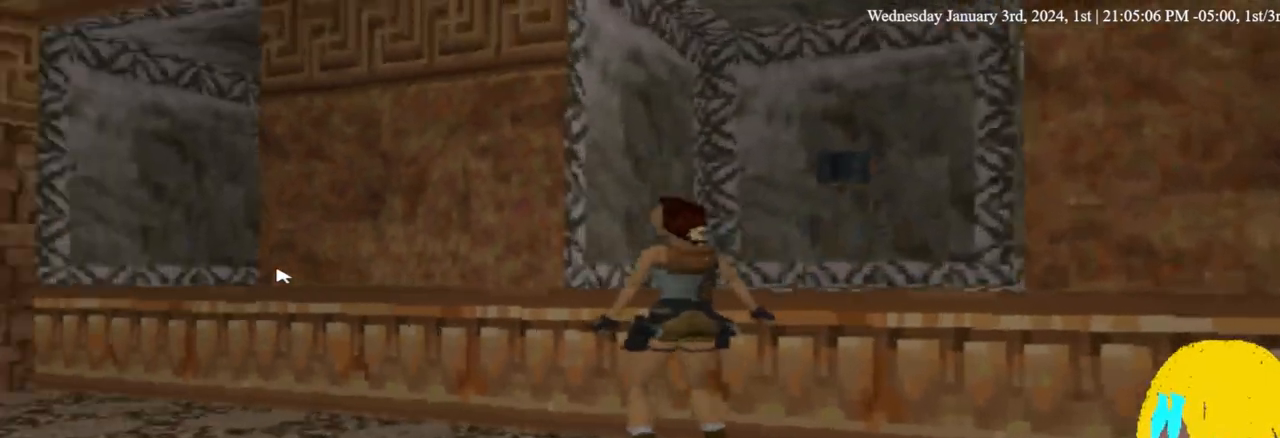
{"buttons": ["DPAD_UP", "DPAD_LEFT"], "left_stick": "center", "right_stick": "center", "events": []}